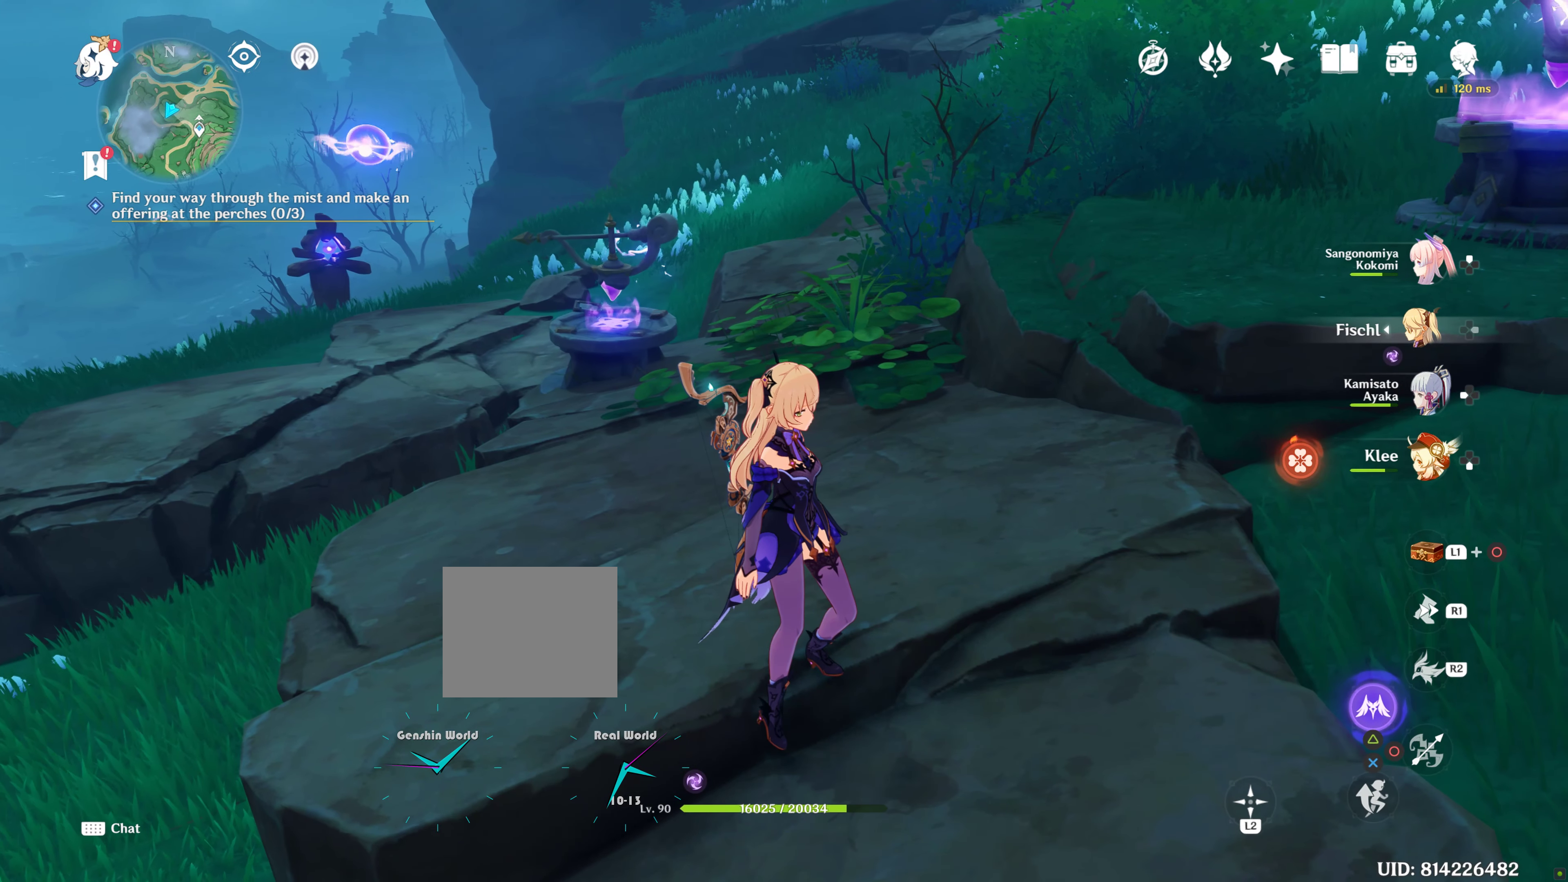
Gameplay with a controller (PlayStation layout); each line is a JSON object with the inputs held at the frame after it. "events" lists button and stick changes between this image and that frame as [ms after this image, input, new state], when the widget could be followed in between. Not read: R3.
{"buttons": [], "left_stick": "center", "right_stick": "center", "events": []}
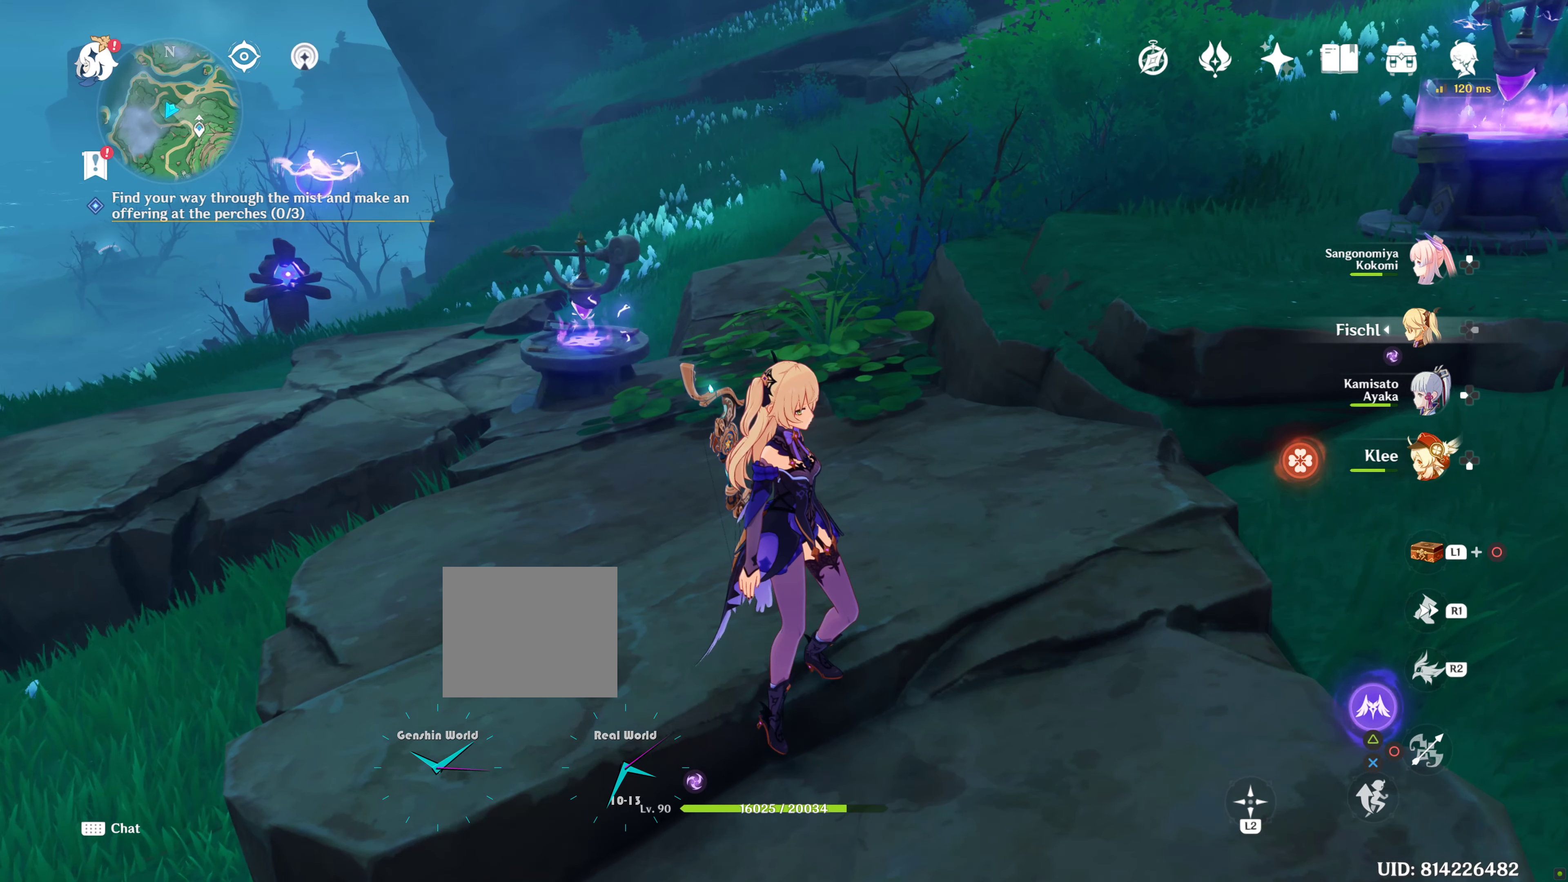
{"buttons": [], "left_stick": "center", "right_stick": "center", "events": []}
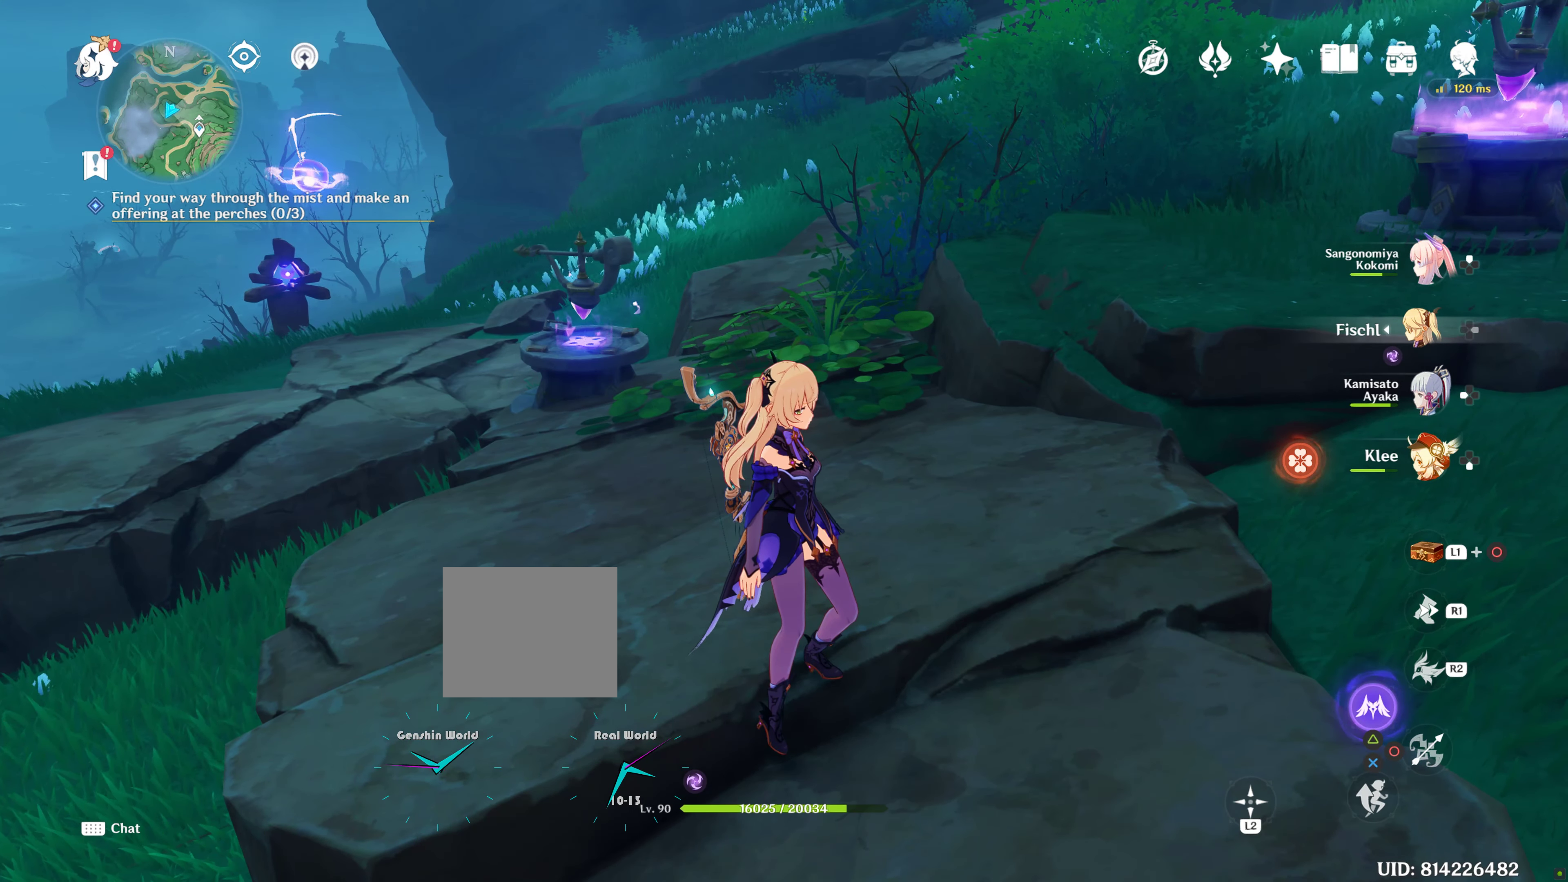
{"buttons": [], "left_stick": "center", "right_stick": "center", "events": [[84, "right_stick", "up-right"], [234, "right_stick", "center"]]}
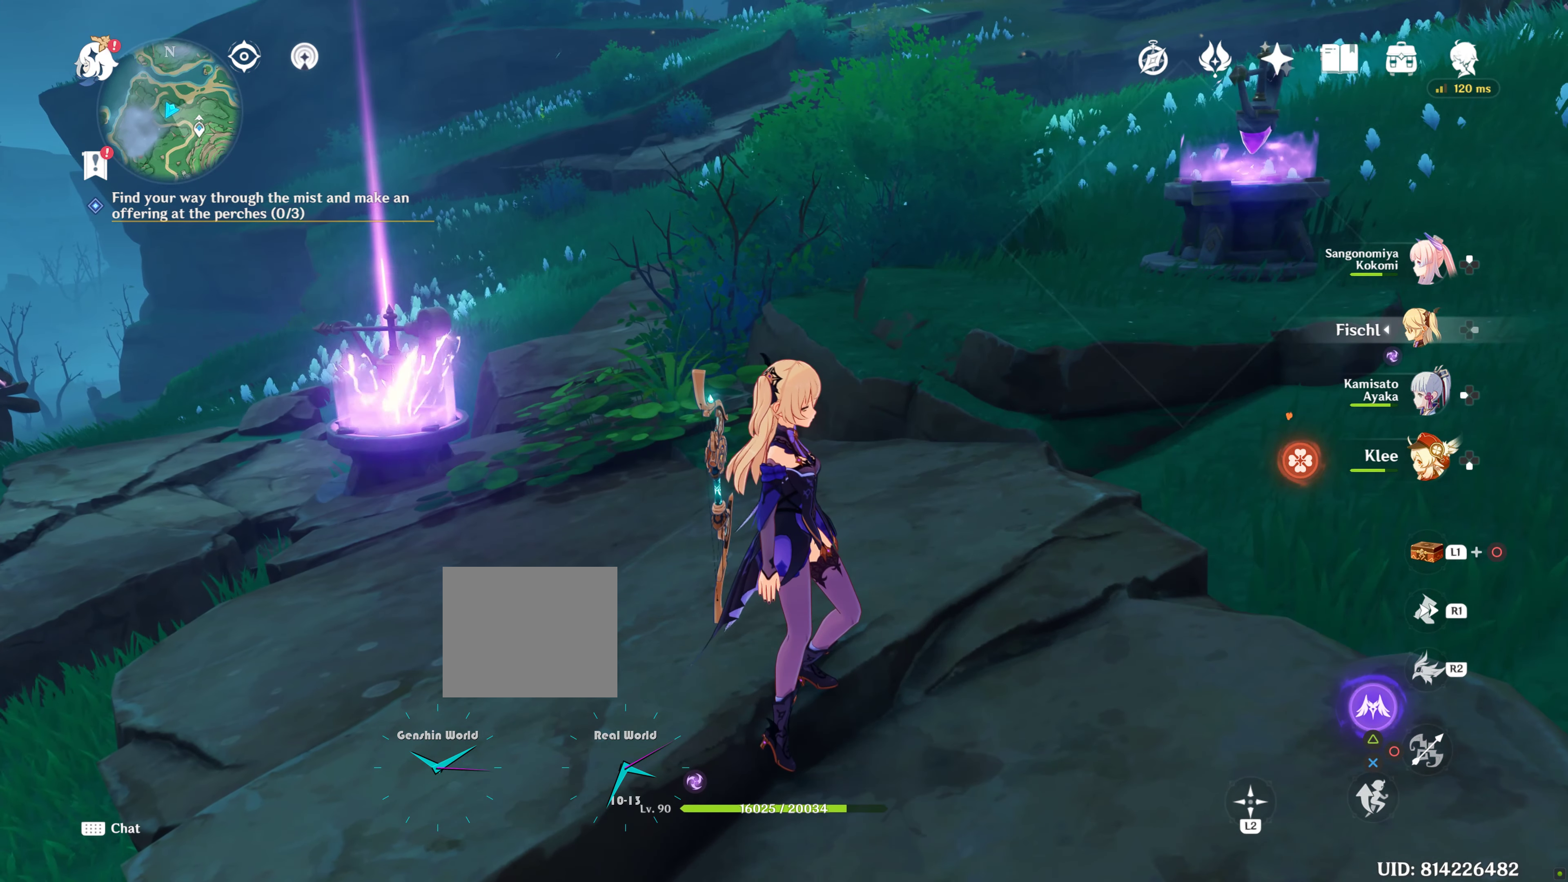
{"buttons": [], "left_stick": "center", "right_stick": "center", "events": []}
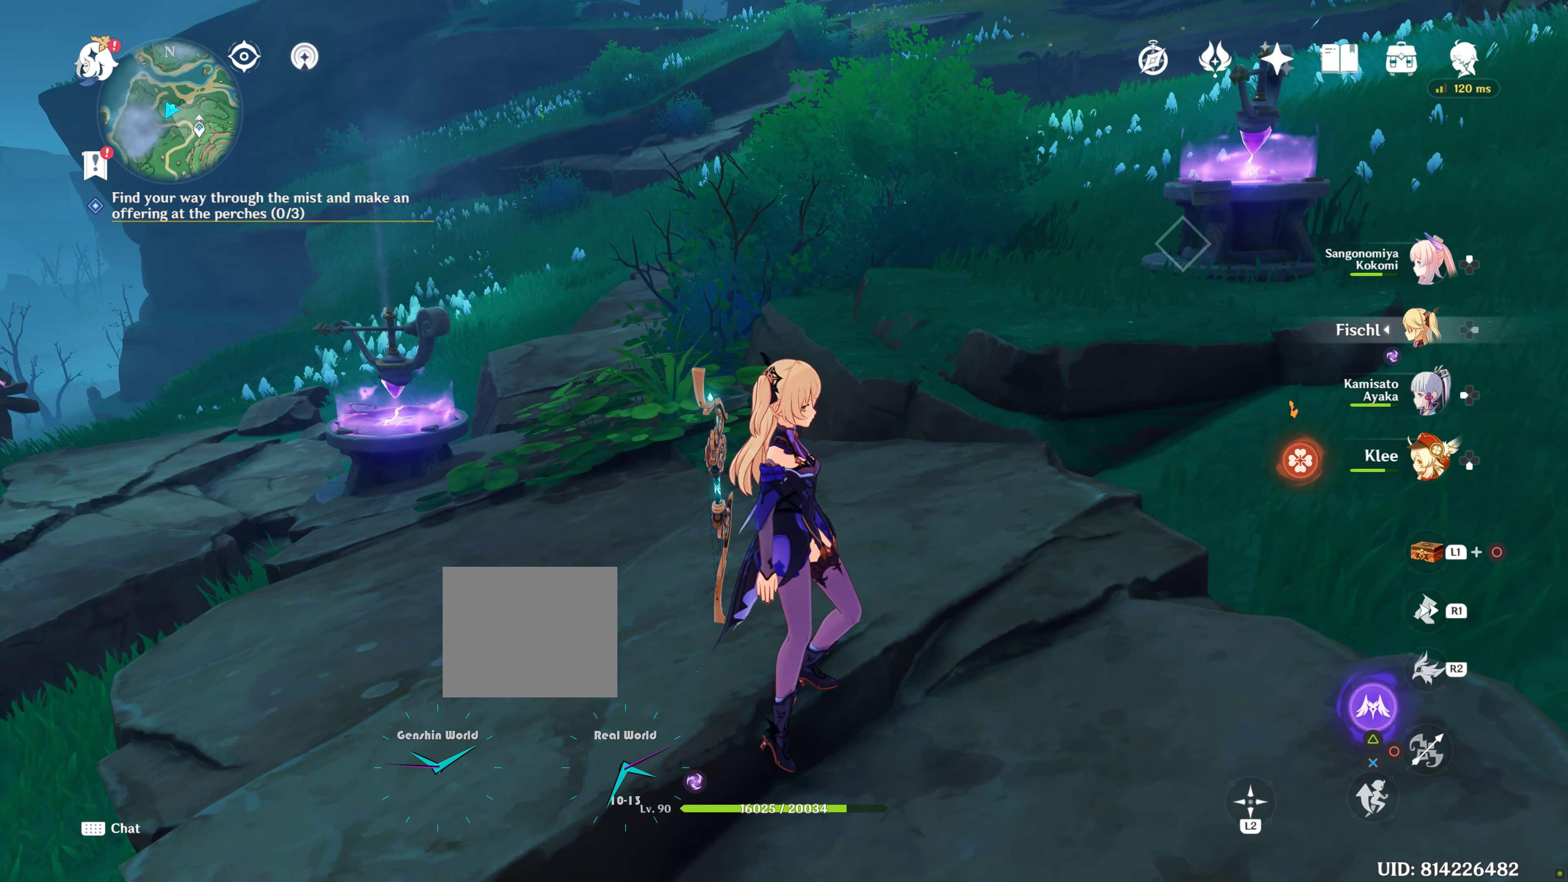
{"buttons": [], "left_stick": "center", "right_stick": "up-right", "events": [[500, "right_stick", "up-right"]]}
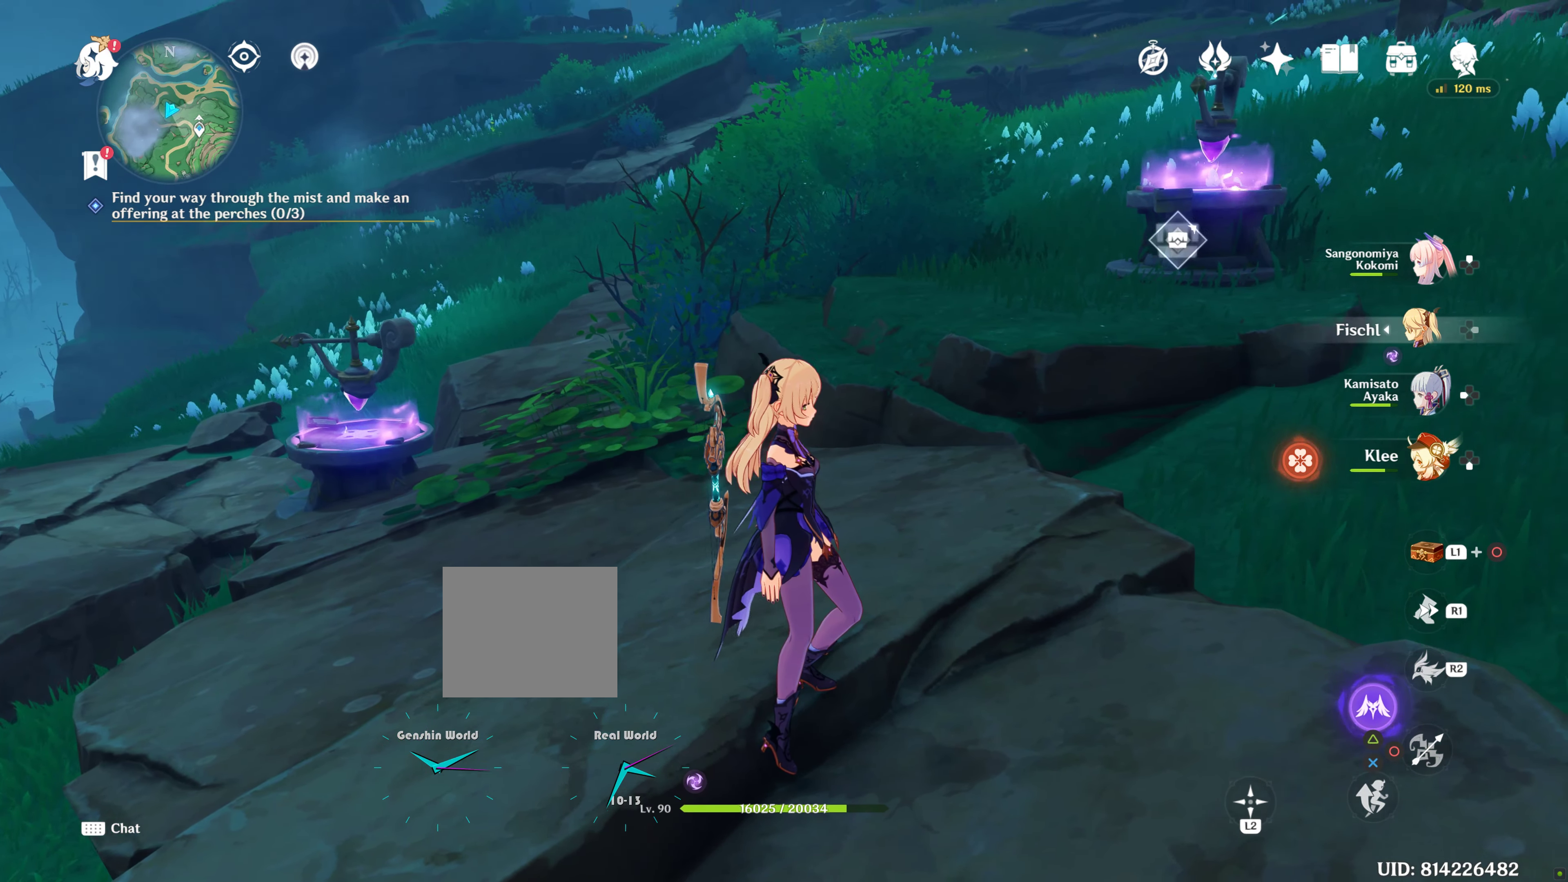
{"buttons": [], "left_stick": "center", "right_stick": "up", "events": [[134, "right_stick", "center"], [384, "right_stick", "up"]]}
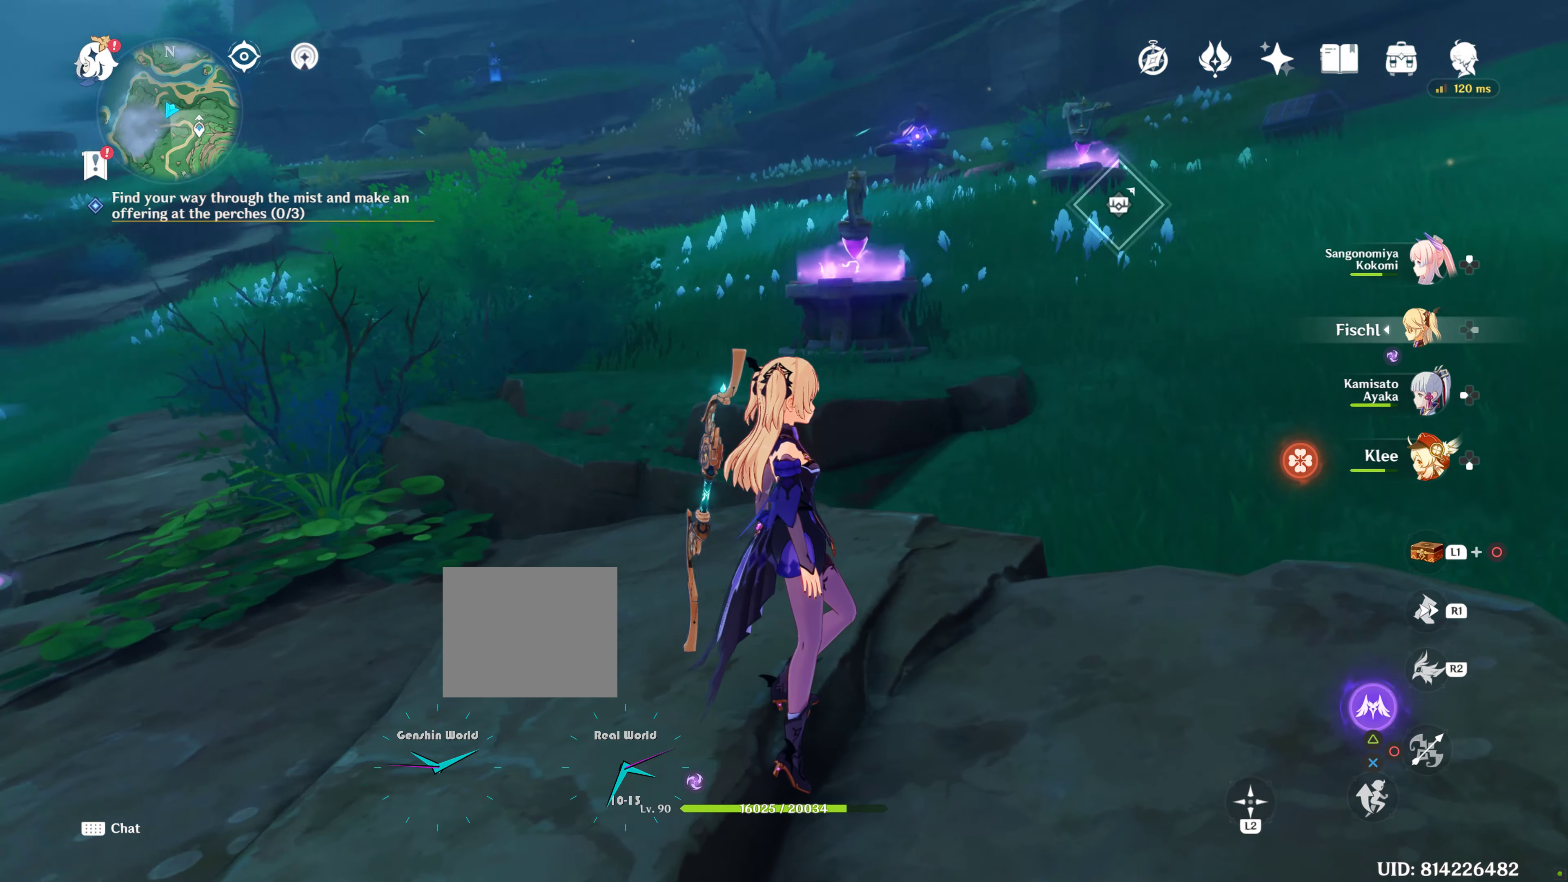
{"buttons": [], "left_stick": "center", "right_stick": "center", "events": [[100, "right_stick", "center"]]}
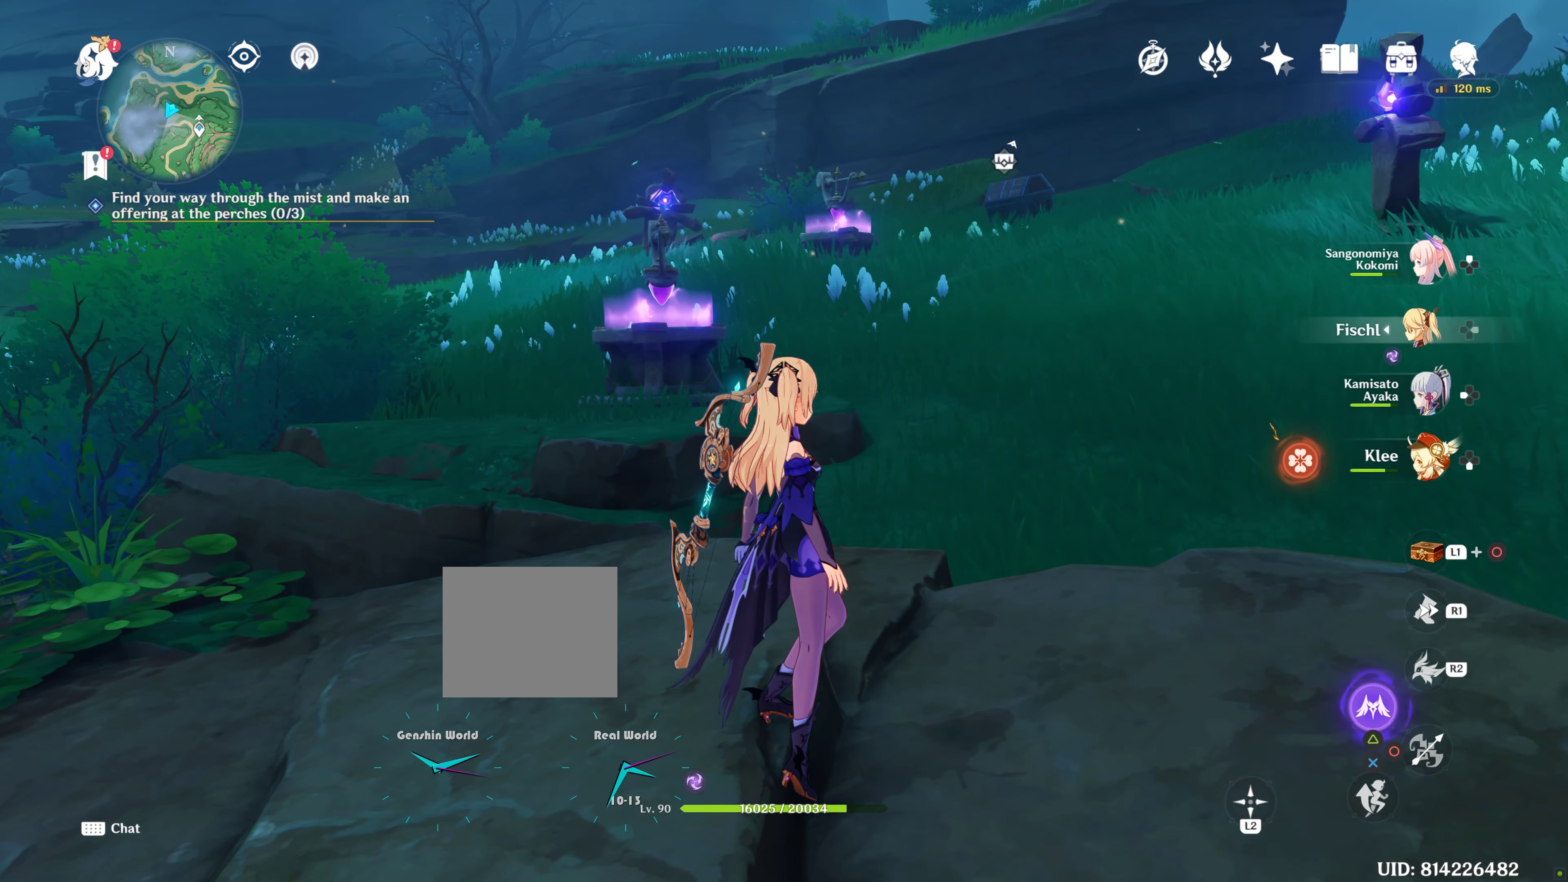
{"buttons": [], "left_stick": "center", "right_stick": "center", "events": []}
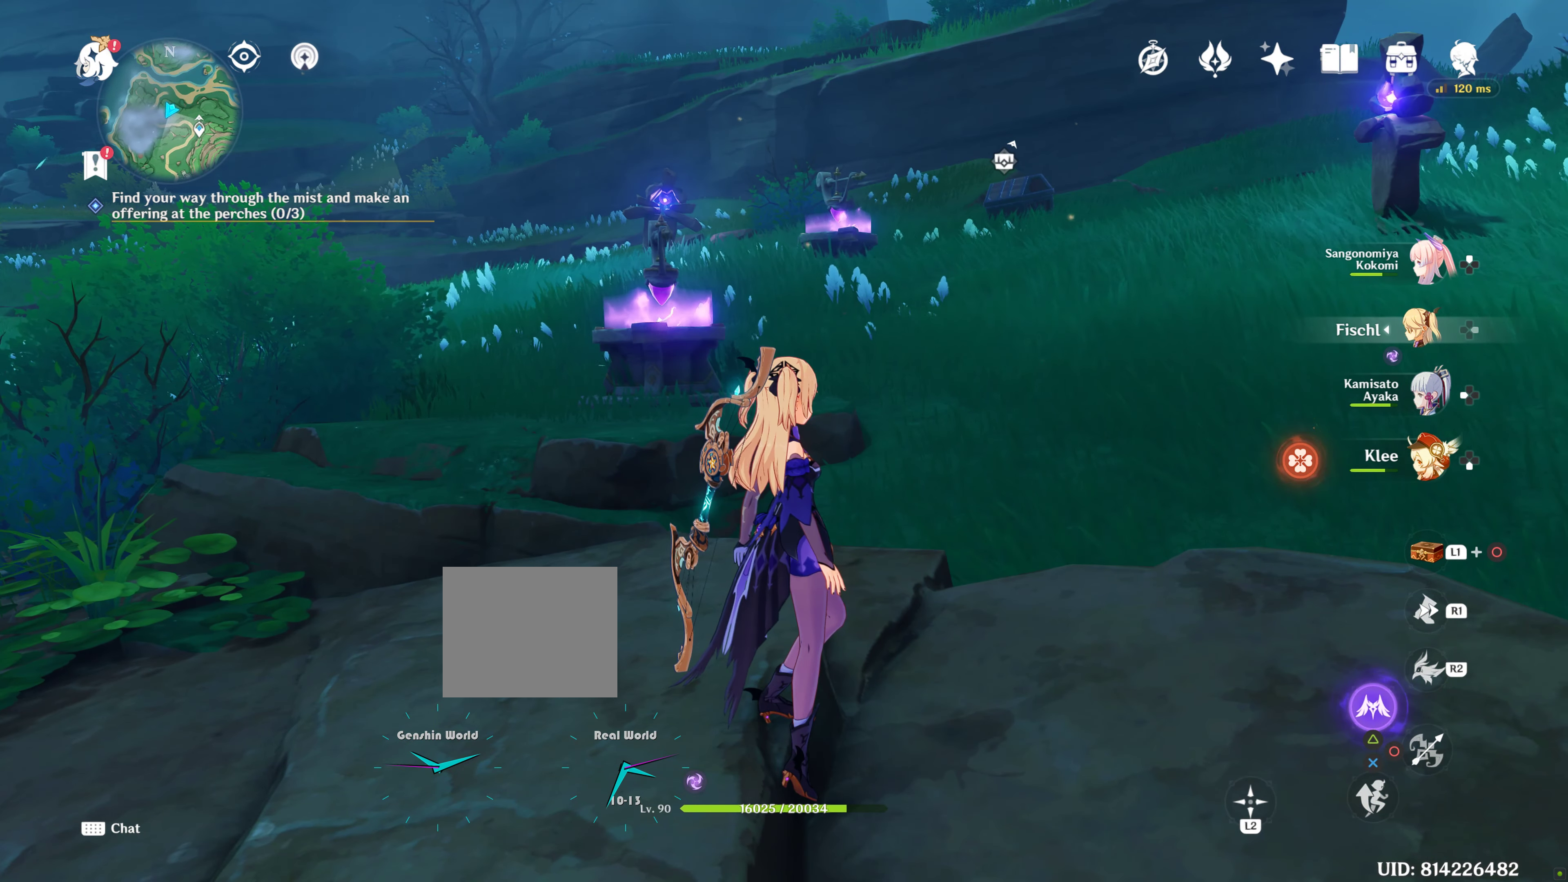
{"buttons": [], "left_stick": "up", "right_stick": "center", "events": [[67, "left_stick", "up-right"], [167, "R1", "down"], [167, "R2", "down"], [267, "R2", "up"], [300, "R1", "up"], [300, "left_stick", "up"]]}
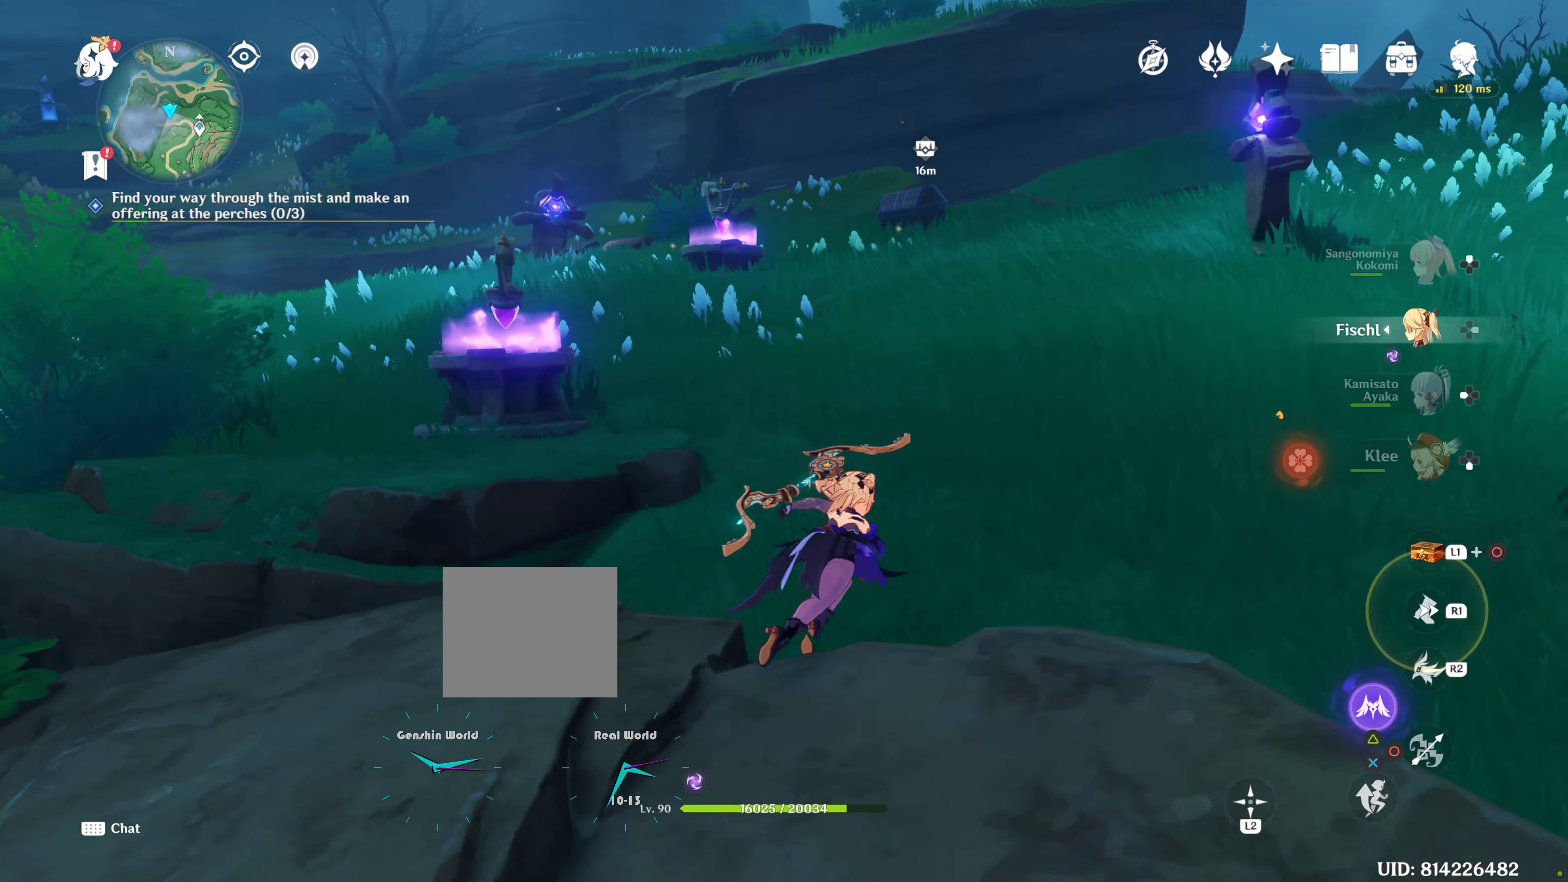
{"buttons": ["R1", "R2"], "left_stick": "up", "right_stick": "center", "events": [[100, "R1", "down"], [100, "R2", "down"], [266, "R1", "up"], [266, "R2", "up"], [450, "R1", "down"], [450, "R2", "down"]]}
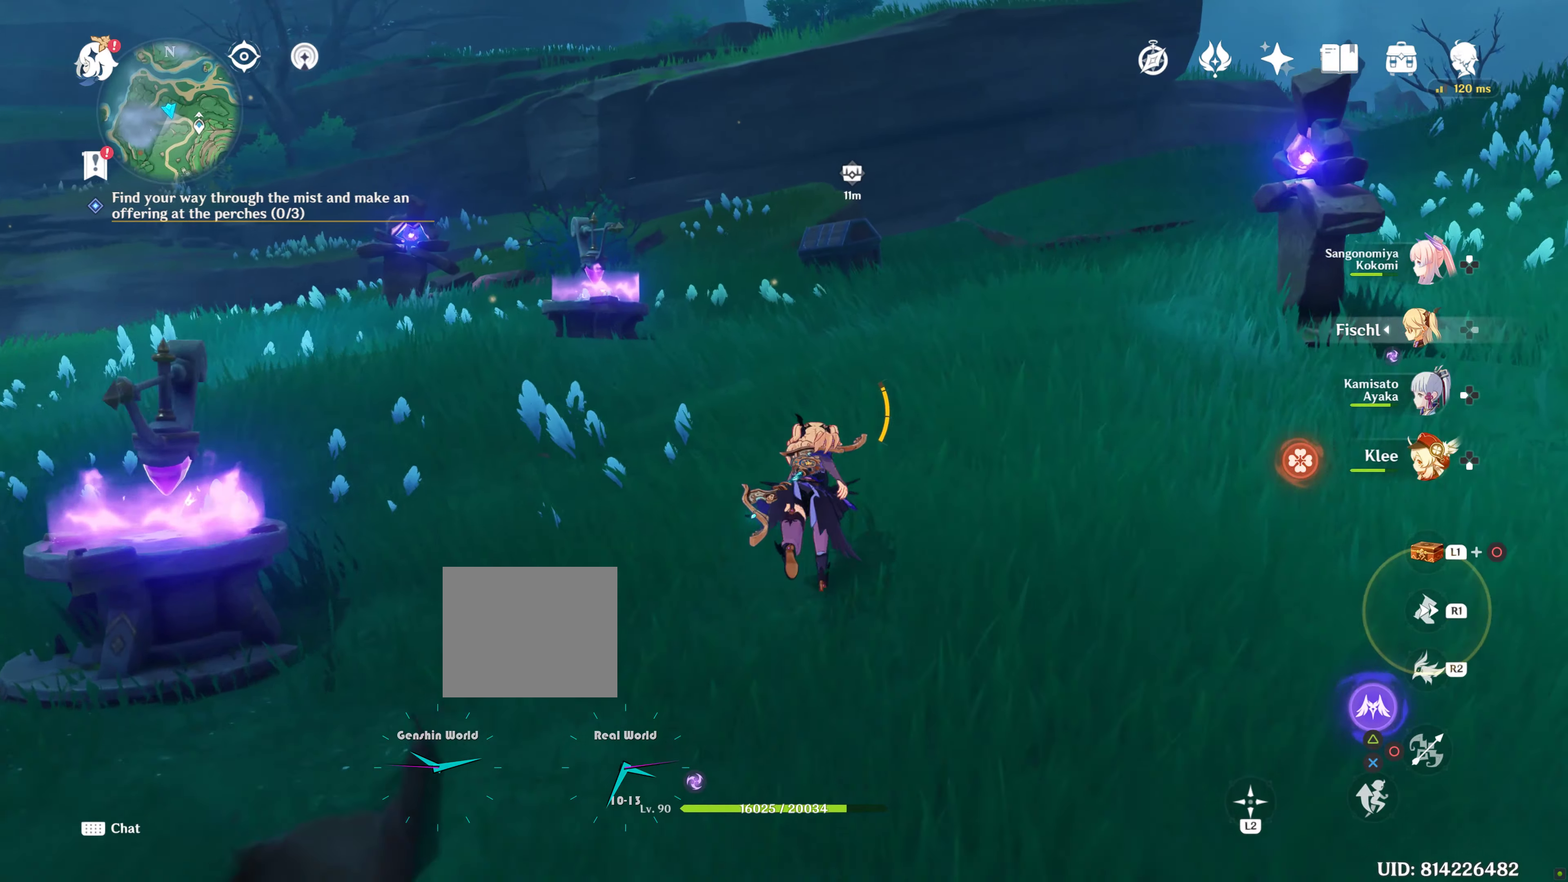
{"buttons": [], "left_stick": "up-right", "right_stick": "center", "events": [[66, "R1", "up"], [66, "R2", "up"], [116, "right_stick", "down-left"], [433, "right_stick", "center"], [450, "left_stick", "up-right"]]}
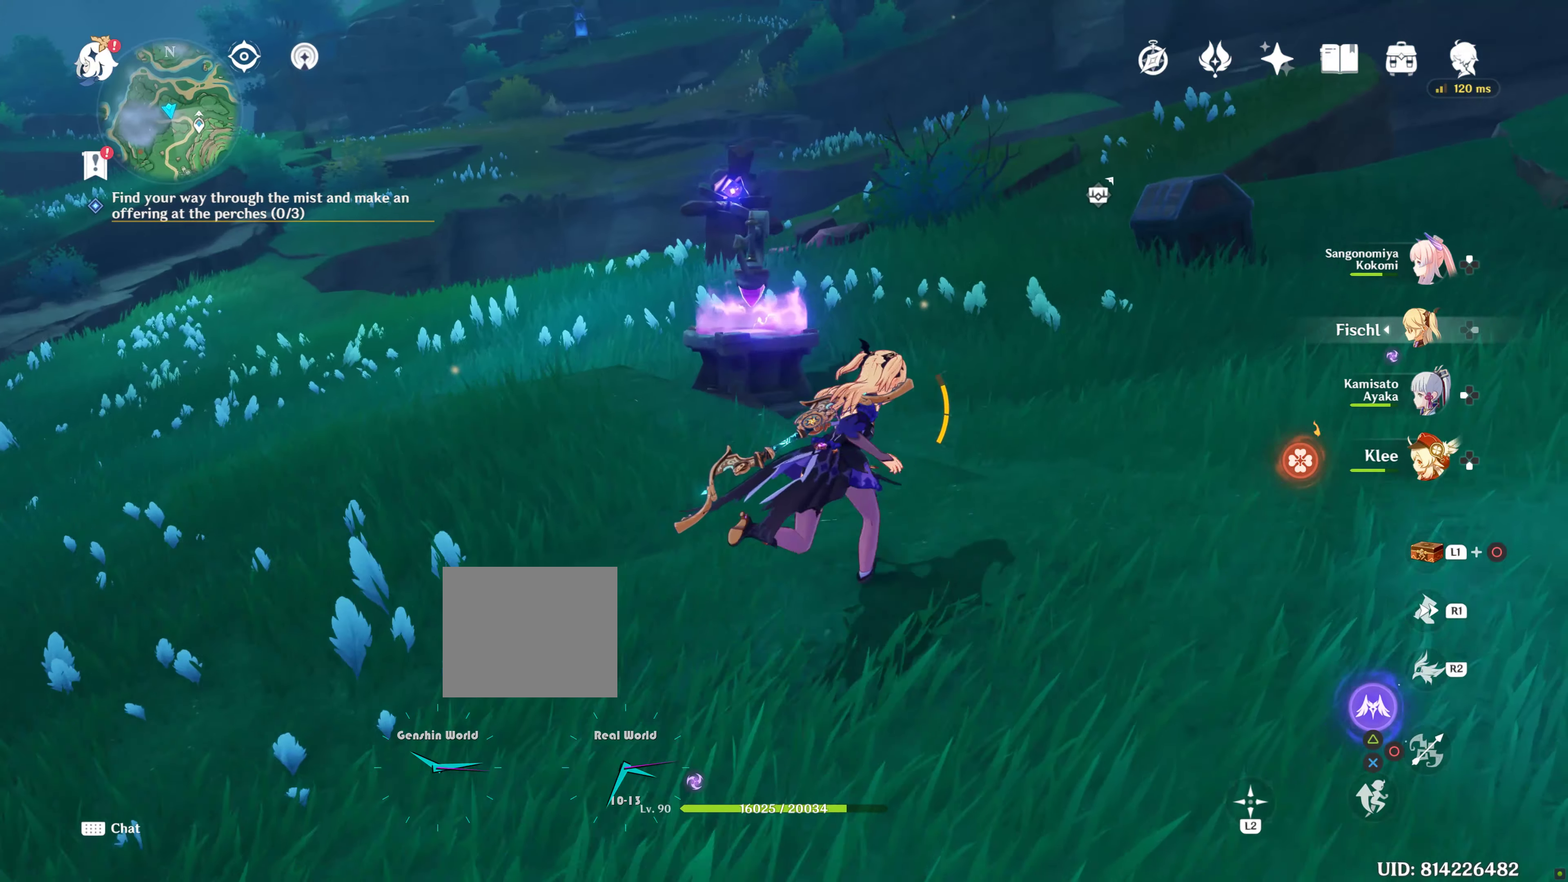
{"buttons": [], "left_stick": "up-right", "right_stick": "left", "events": [[150, "right_stick", "left"], [200, "R1", "down"], [250, "R2", "down"], [383, "R1", "up"], [383, "R2", "up"]]}
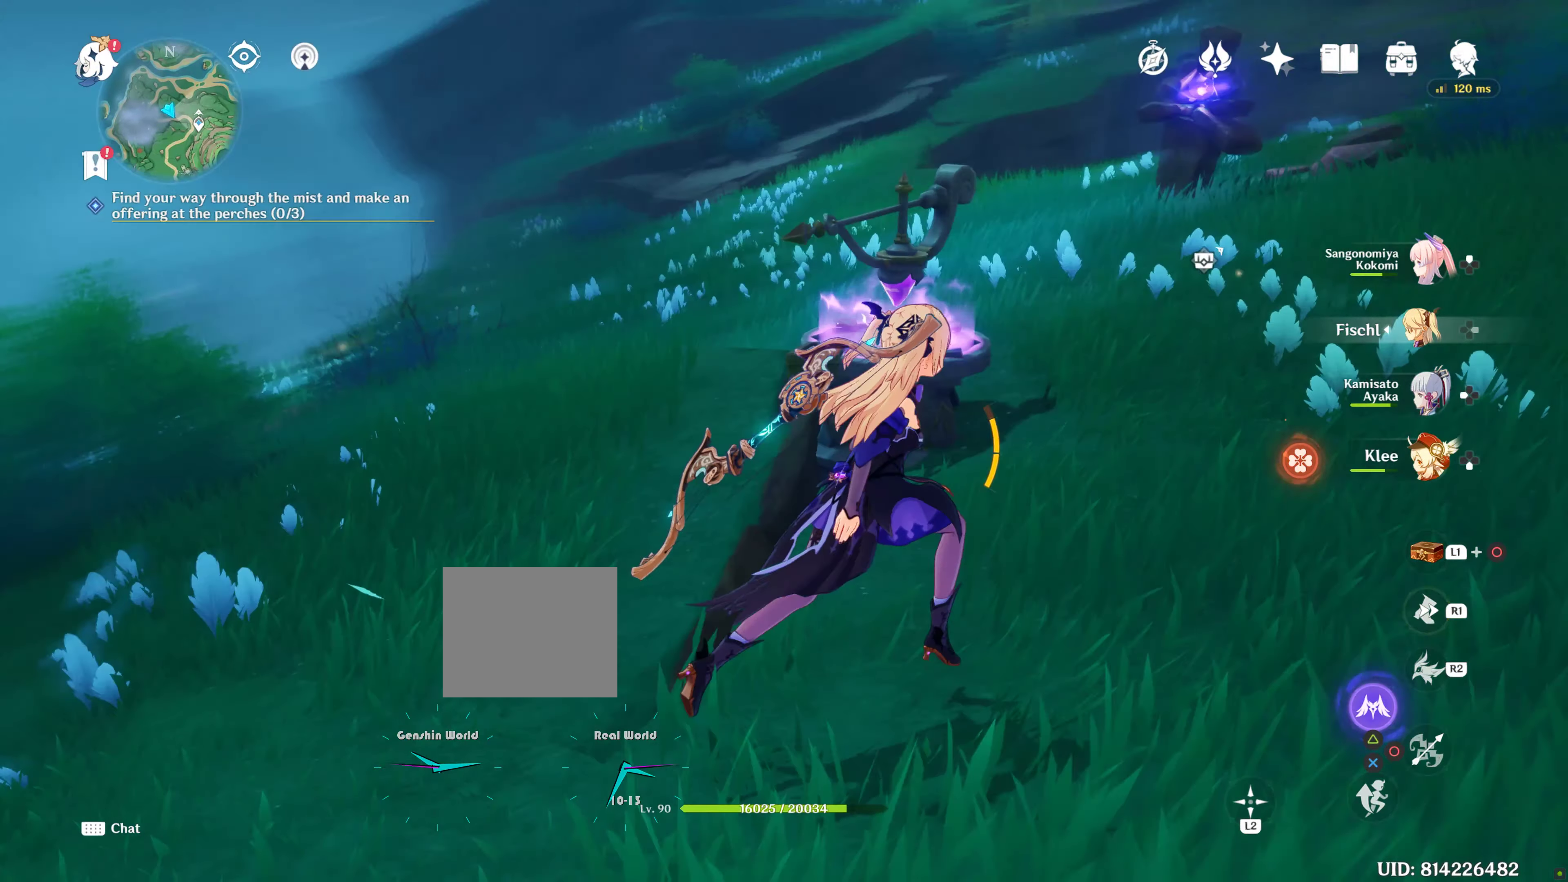
{"buttons": [], "left_stick": "right", "right_stick": "center", "events": [[66, "left_stick", "right"], [233, "right_stick", "center"]]}
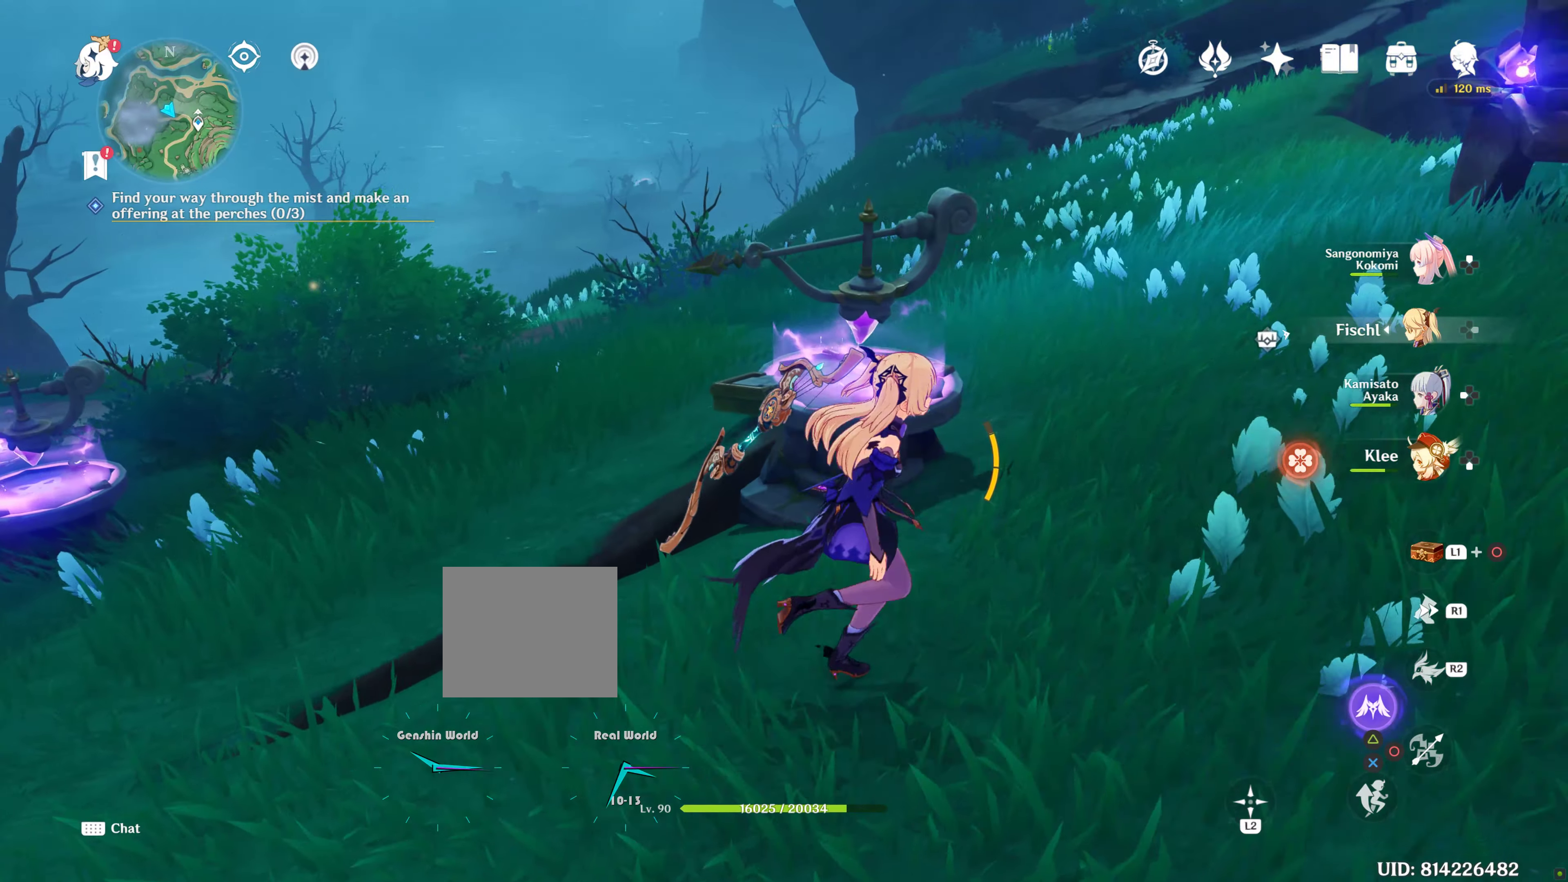
{"buttons": [], "left_stick": "down", "right_stick": "center", "events": [[216, "left_stick", "center"], [216, "right_stick", "down-left"], [300, "left_stick", "down-right"], [300, "right_stick", "center"], [466, "left_stick", "down"]]}
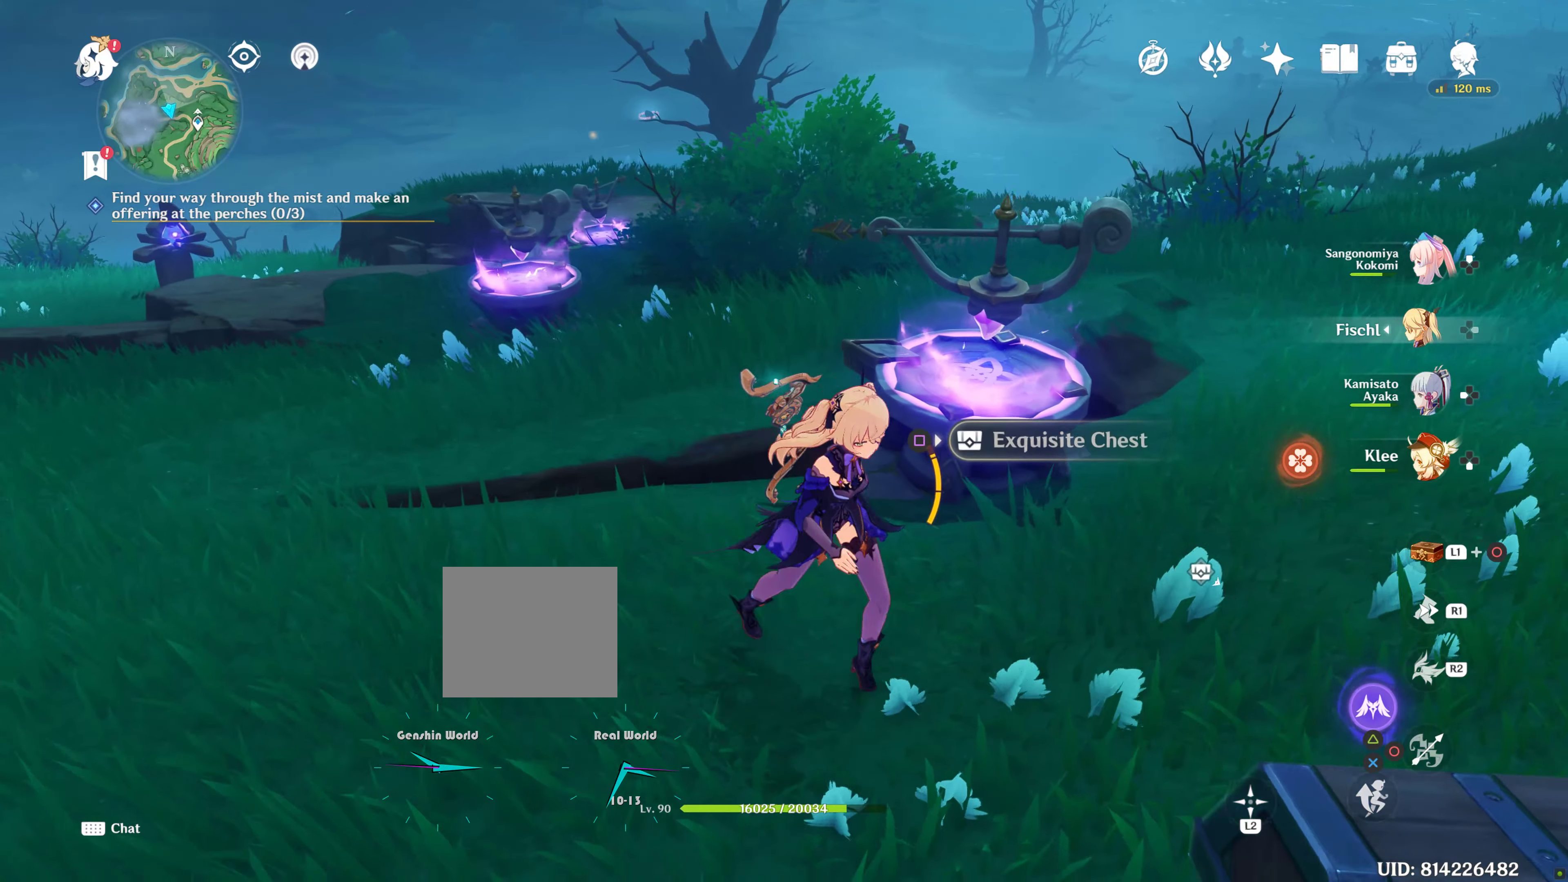
{"buttons": [], "left_stick": "down", "right_stick": "center", "events": []}
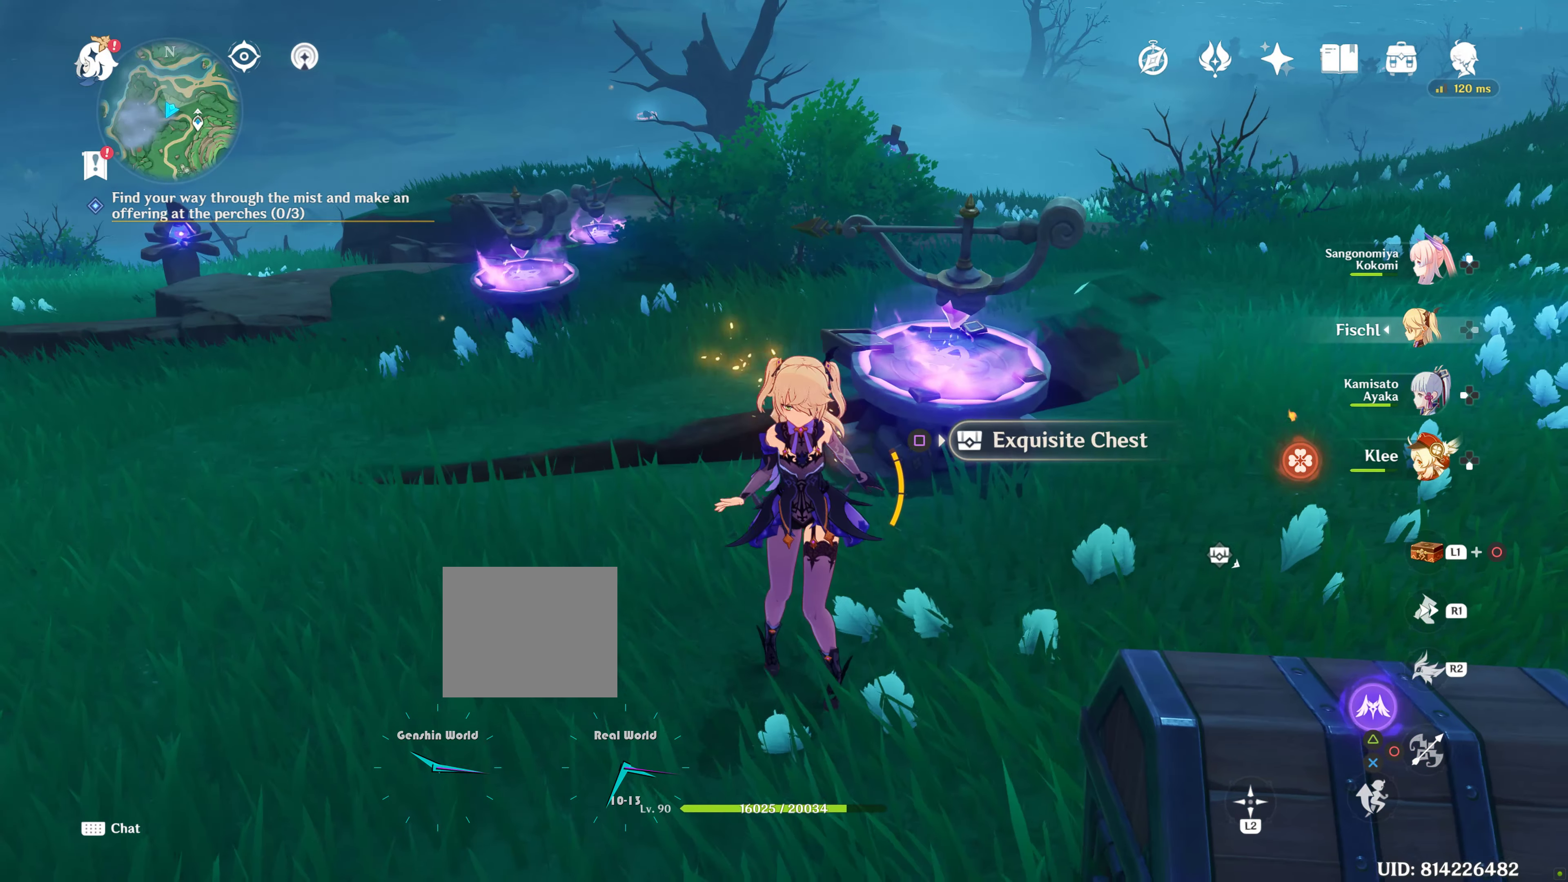
{"buttons": ["SQUARE"], "left_stick": "down-right", "right_stick": "center", "events": [[200, "SQUARE", "down"], [266, "SQUARE", "up"], [350, "SQUARE", "down"], [400, "SQUARE", "up"], [466, "left_stick", "down-right"], [500, "SQUARE", "down"]]}
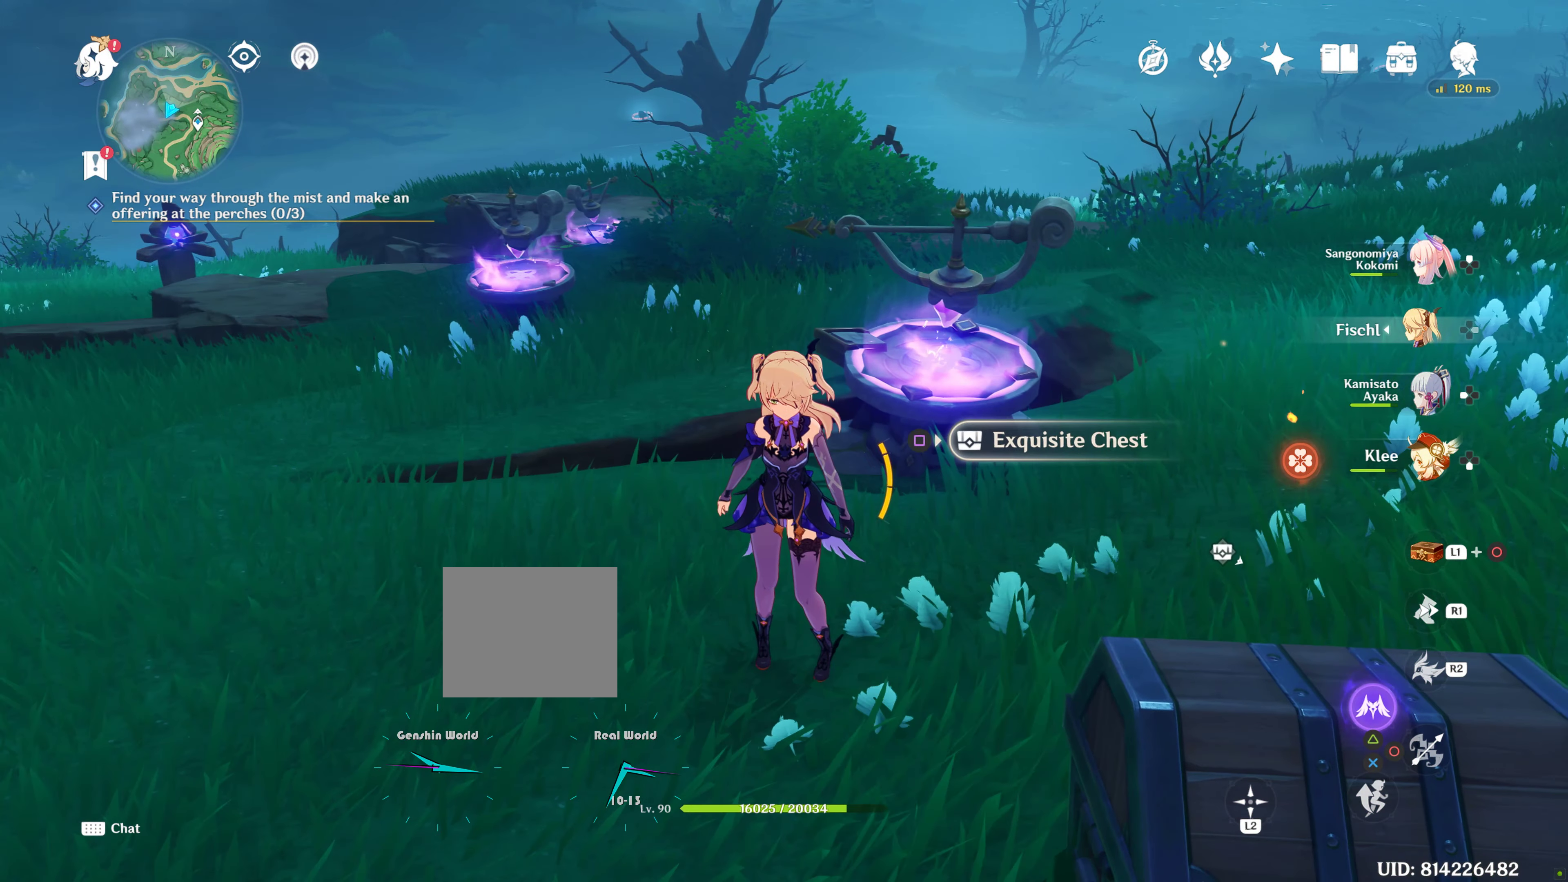
{"buttons": ["SQUARE"], "left_stick": "down-right", "right_stick": "center", "events": [[100, "SQUARE", "up"], [500, "SQUARE", "down"]]}